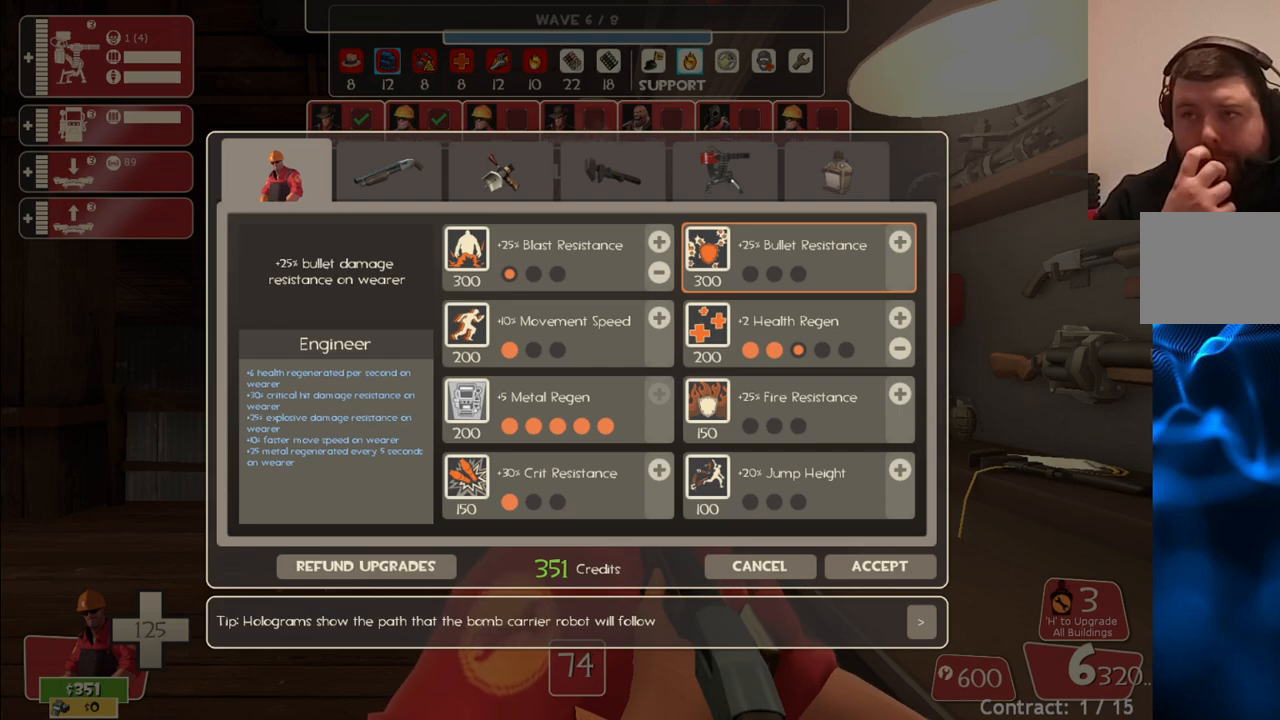
Gameplay with a controller (PlayStation layout); each line is a JSON object with the inputs held at the frame after it. "events" lists button and stick changes between this image and that frame as [ms after this image, input, new state], when the widget could be followed in between.
{"buttons": [], "left_stick": "center", "right_stick": "center", "events": [[250, "right_stick", "right"], [350, "right_stick", "center"]]}
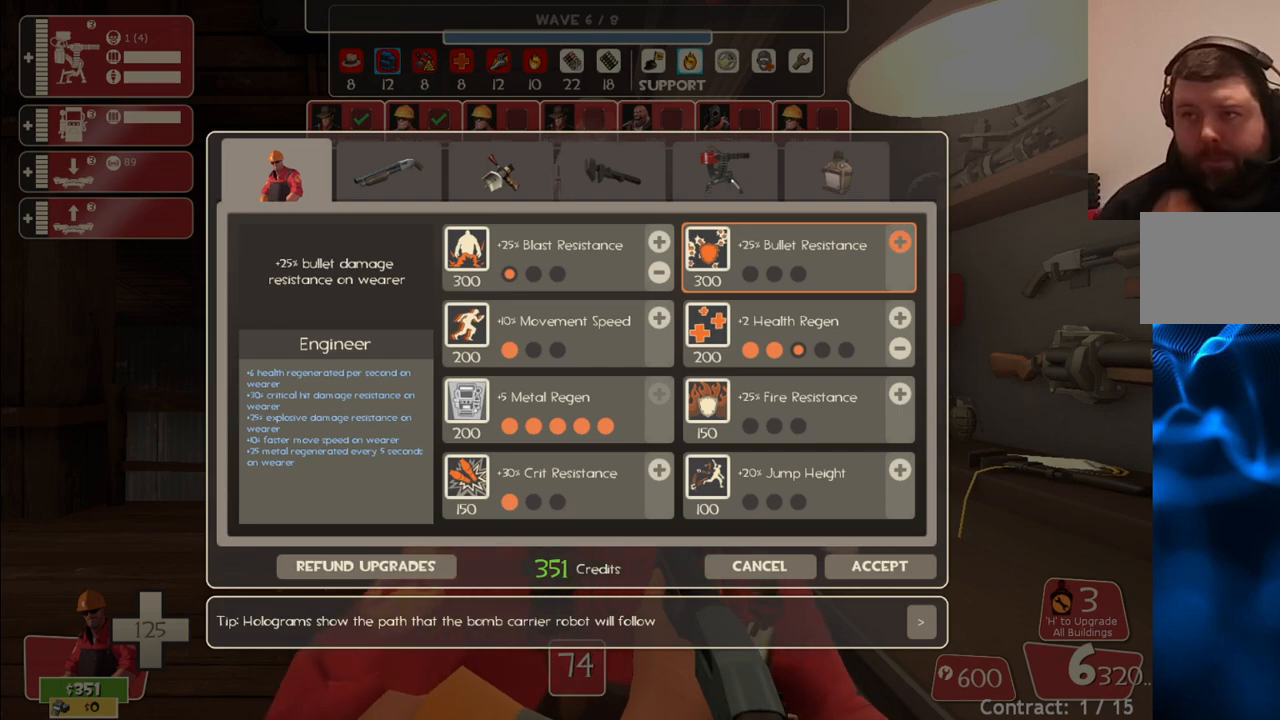
{"buttons": [], "left_stick": "center", "right_stick": "center", "events": []}
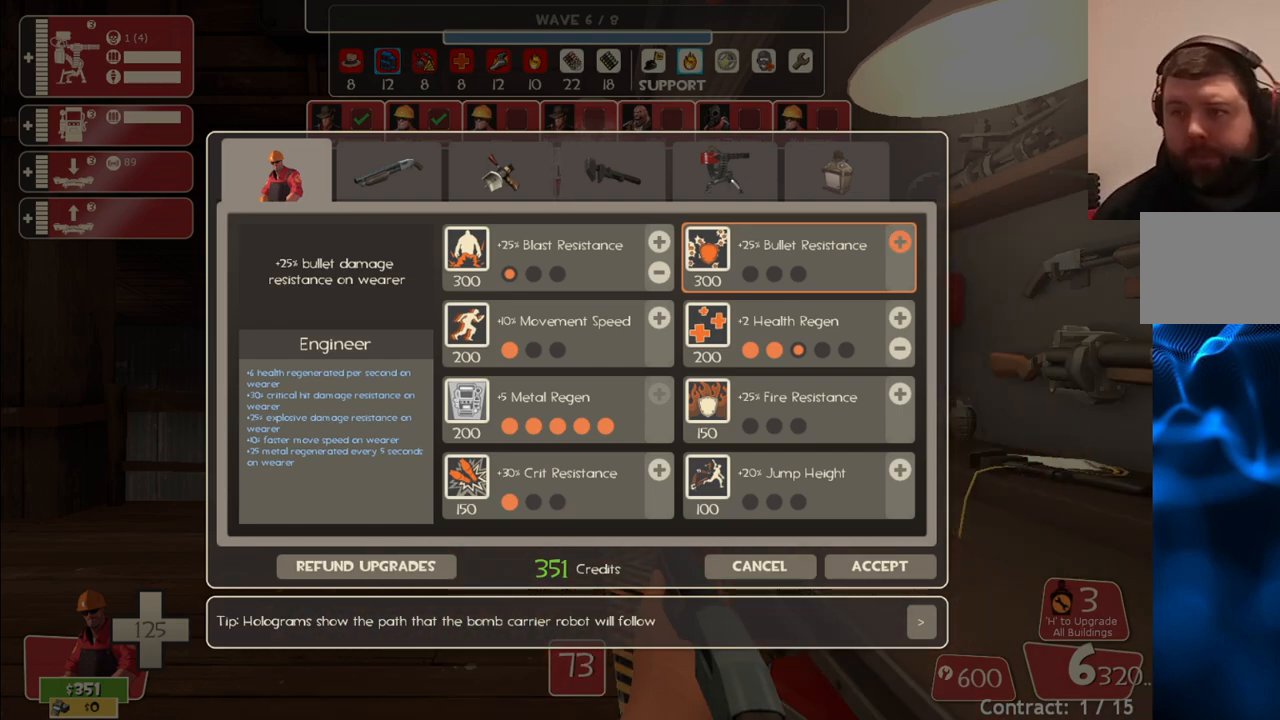
{"buttons": [], "left_stick": "center", "right_stick": "left", "events": [[83, "R2", "down"], [217, "R2", "up"], [333, "right_stick", "left"]]}
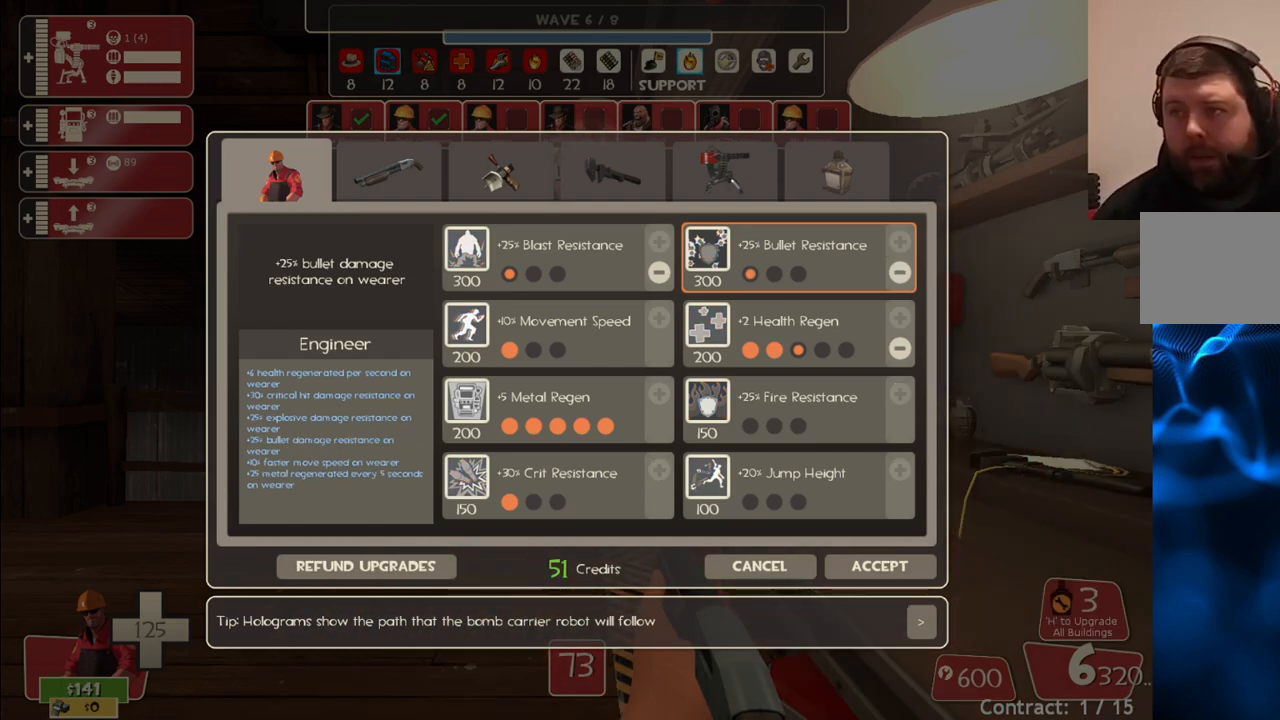
{"buttons": ["R2"], "left_stick": "center", "right_stick": "center", "events": [[367, "right_stick", "center"], [400, "R2", "down"]]}
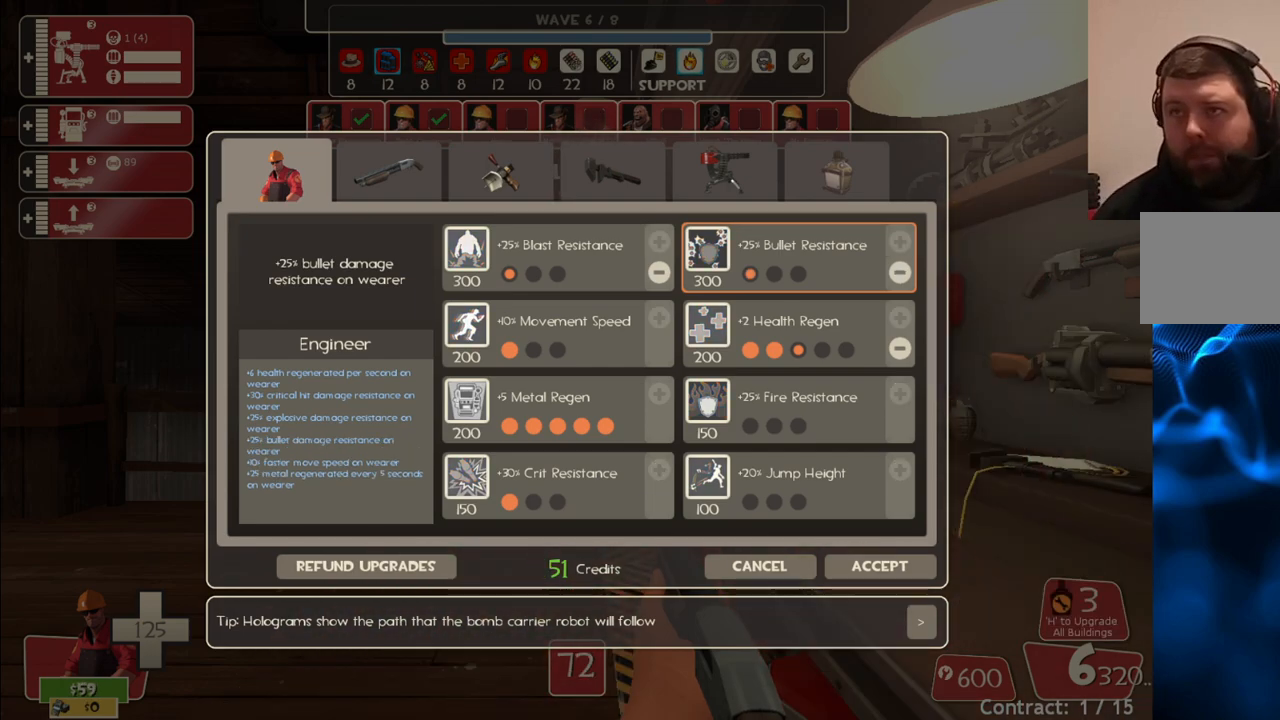
{"buttons": [], "left_stick": "center", "right_stick": "center", "events": [[67, "R2", "up"], [217, "right_stick", "up-left"], [300, "R2", "down"], [300, "right_stick", "center"], [450, "R2", "up"]]}
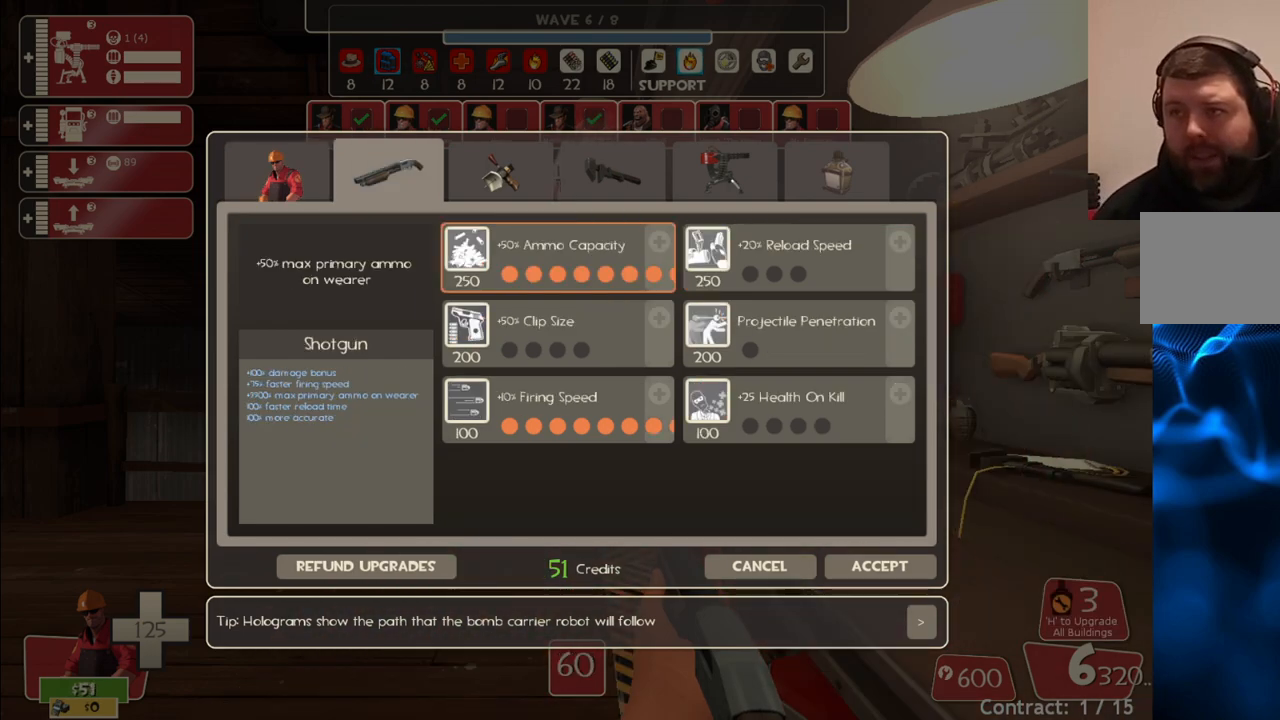
{"buttons": [], "left_stick": "center", "right_stick": "center", "events": [[150, "right_stick", "right"], [417, "right_stick", "center"]]}
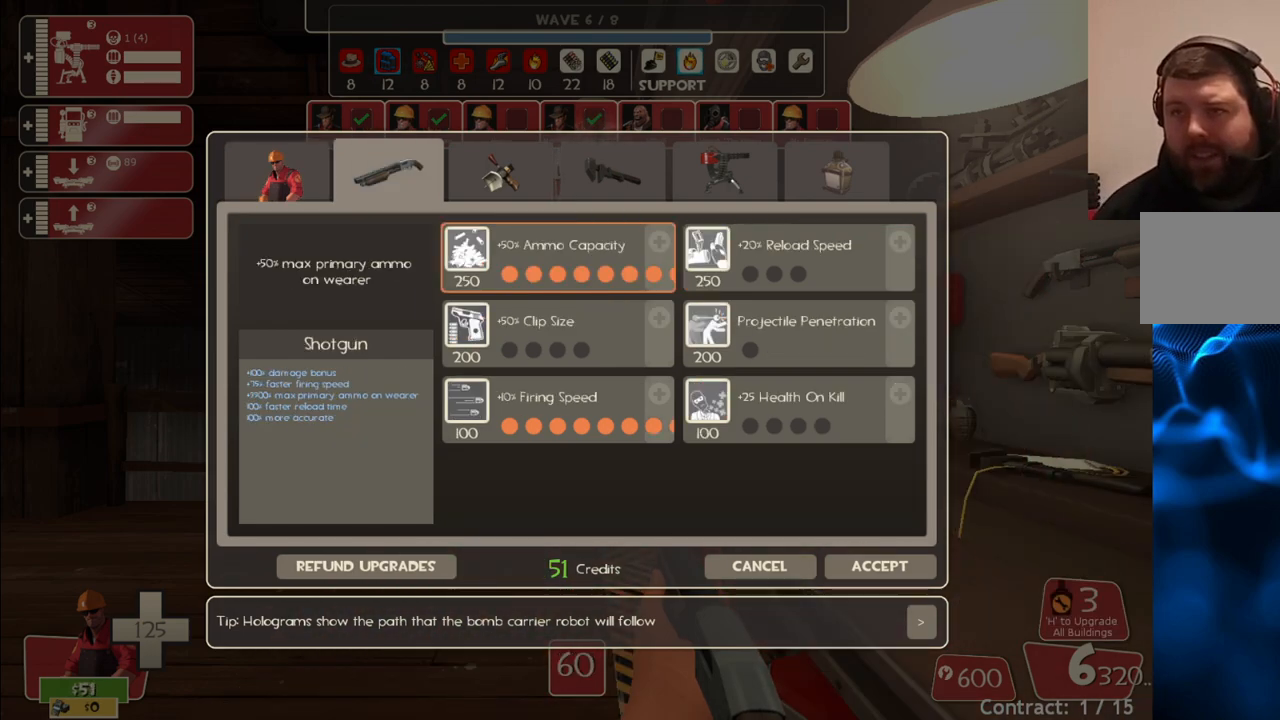
{"buttons": [], "left_stick": "center", "right_stick": "up-left", "events": [[150, "right_stick", "down-right"], [317, "right_stick", "up-right"], [433, "right_stick", "up-left"]]}
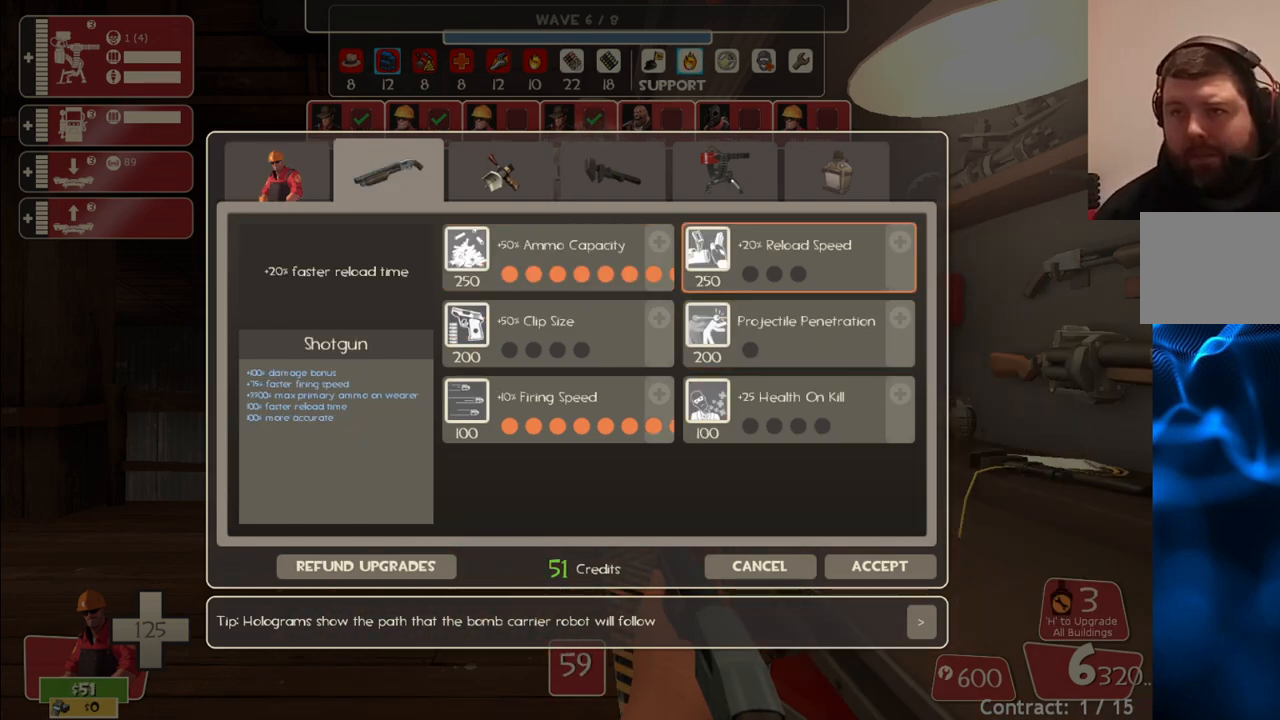
{"buttons": [], "left_stick": "center", "right_stick": "down-right", "events": [[83, "right_stick", "down-left"], [167, "right_stick", "down-right"], [350, "right_stick", "center"], [450, "right_stick", "down-right"]]}
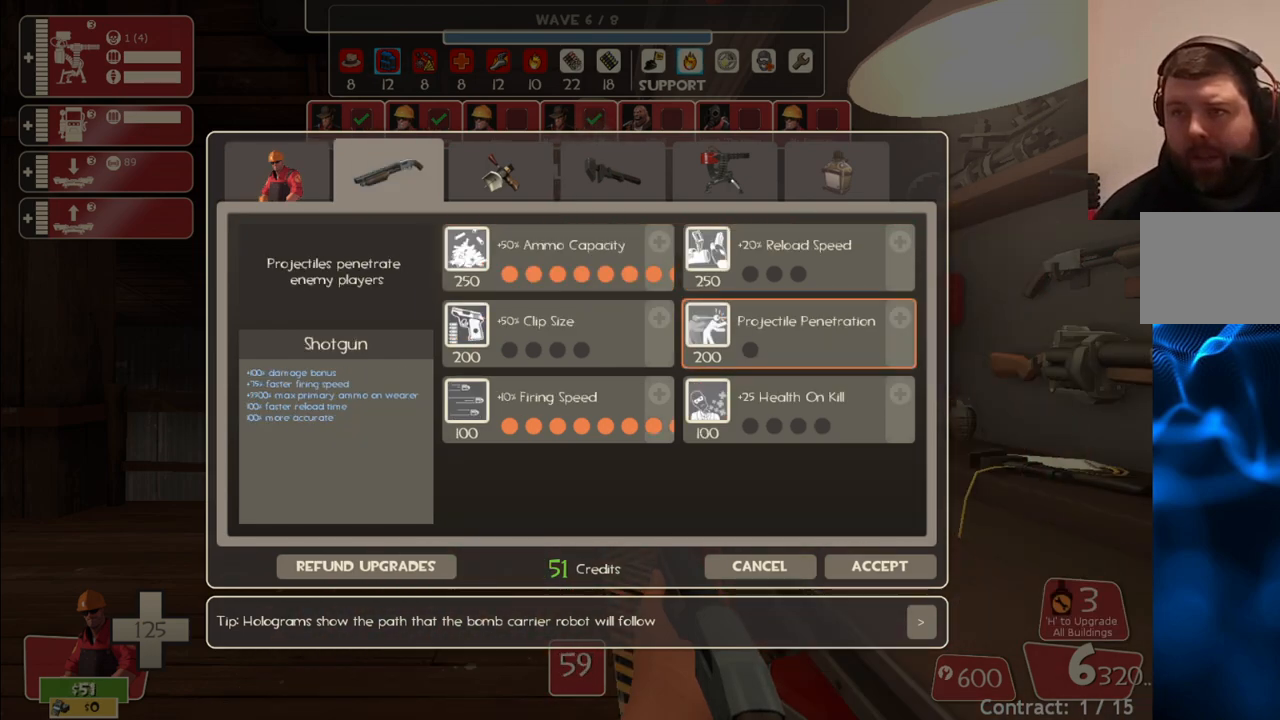
{"buttons": [], "left_stick": "center", "right_stick": "center", "events": [[350, "right_stick", "center"]]}
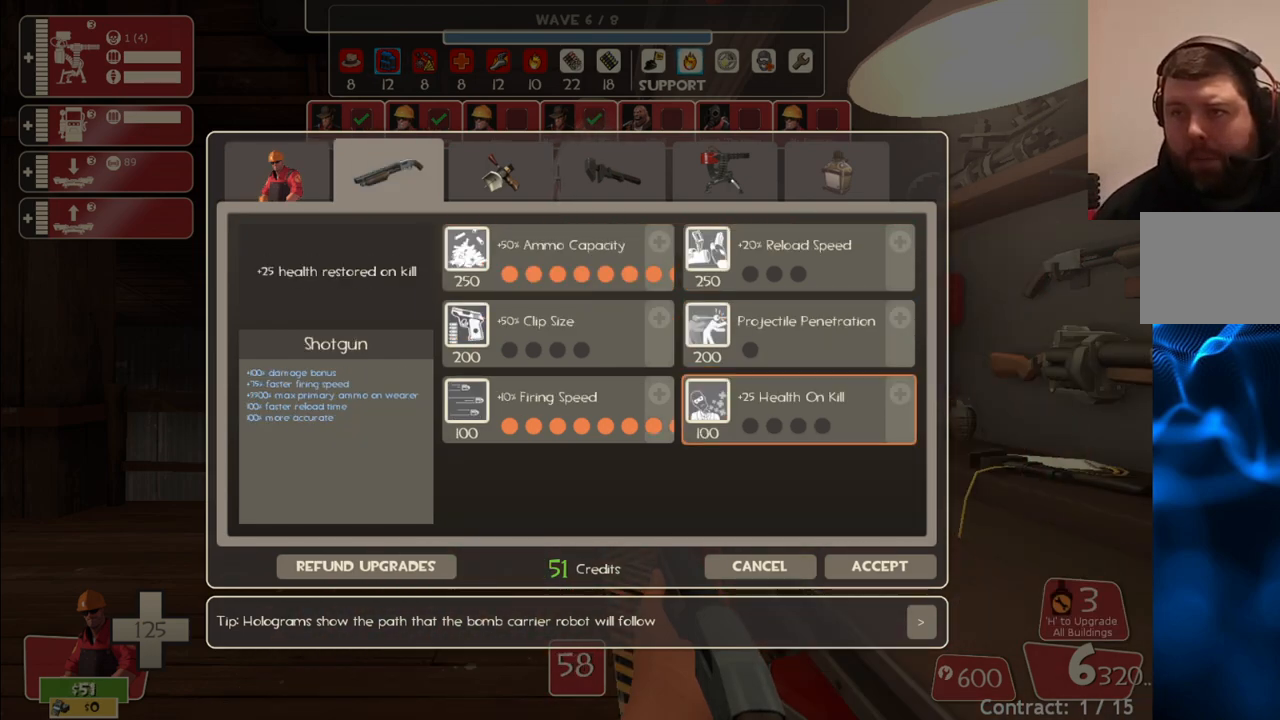
{"buttons": ["R2"], "left_stick": "center", "right_stick": "center", "events": [[183, "right_stick", "down"], [267, "right_stick", "center"], [367, "R2", "down"]]}
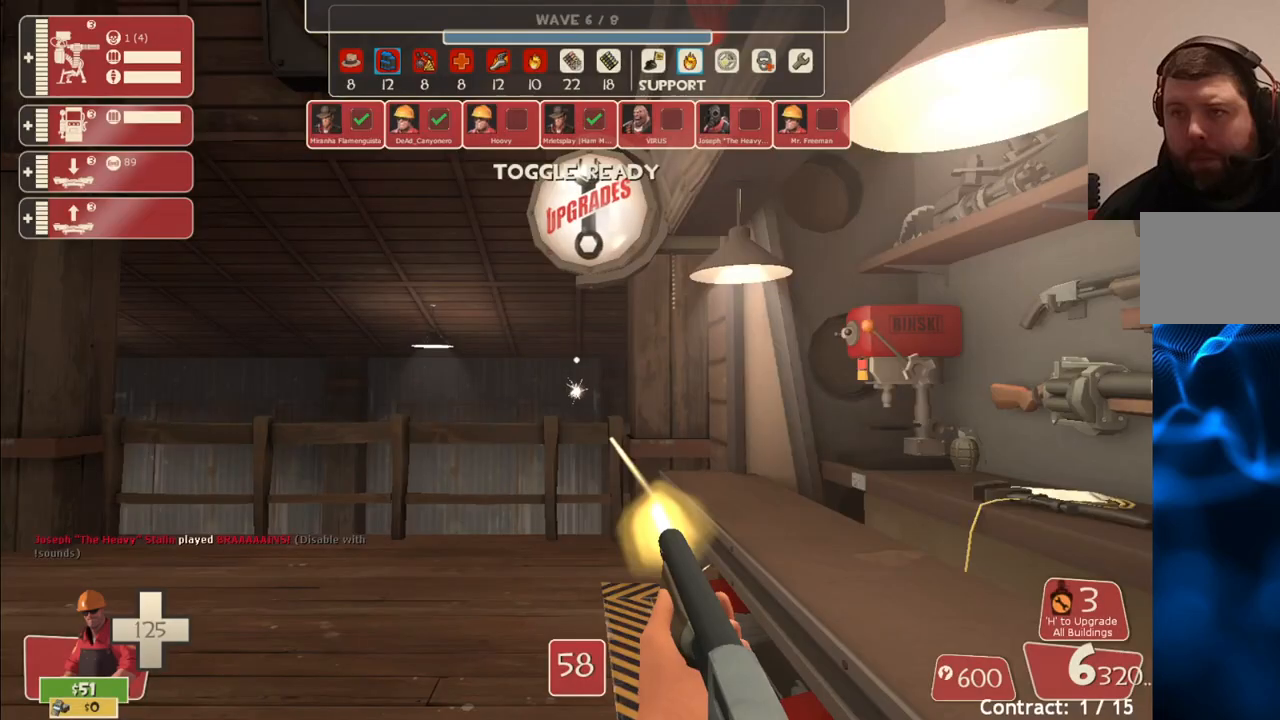
{"buttons": [], "left_stick": "up", "right_stick": "center", "events": [[17, "R2", "up"], [100, "right_stick", "left"], [217, "left_stick", "up"], [250, "right_stick", "center"], [350, "SQUARE", "down"], [433, "SQUARE", "up"]]}
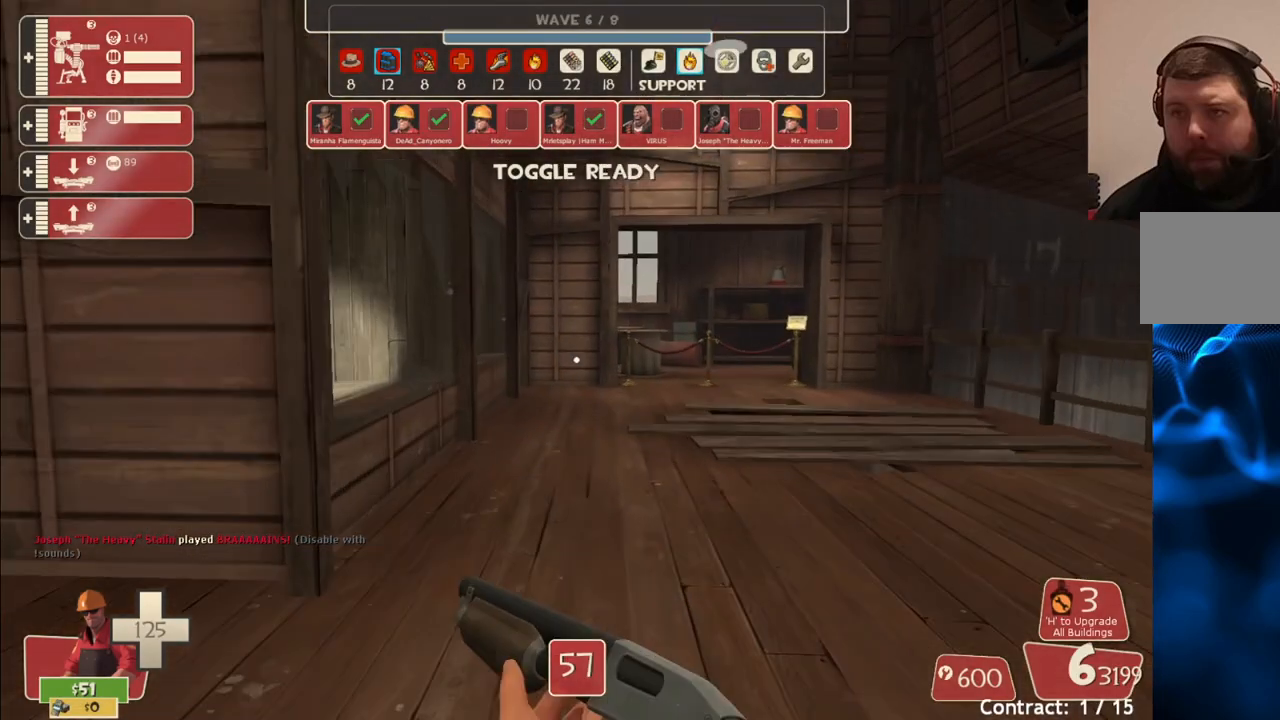
{"buttons": [], "left_stick": "left", "right_stick": "left", "events": [[17, "SQUARE", "down"], [100, "SQUARE", "up"], [183, "SQUARE", "down"], [250, "SQUARE", "up"], [317, "left_stick", "center"], [433, "right_stick", "left"], [450, "left_stick", "left"]]}
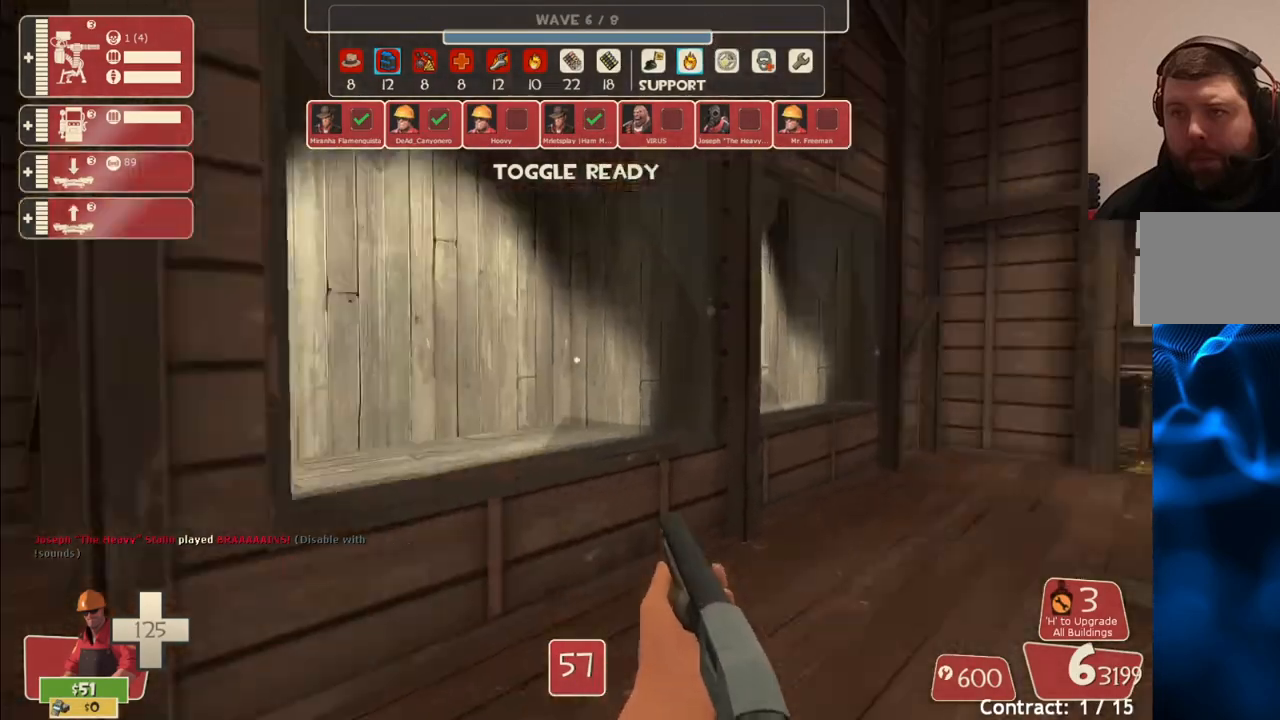
{"buttons": [], "left_stick": "up", "right_stick": "center", "events": [[100, "left_stick", "up-left"], [100, "right_stick", "center"], [283, "left_stick", "up"]]}
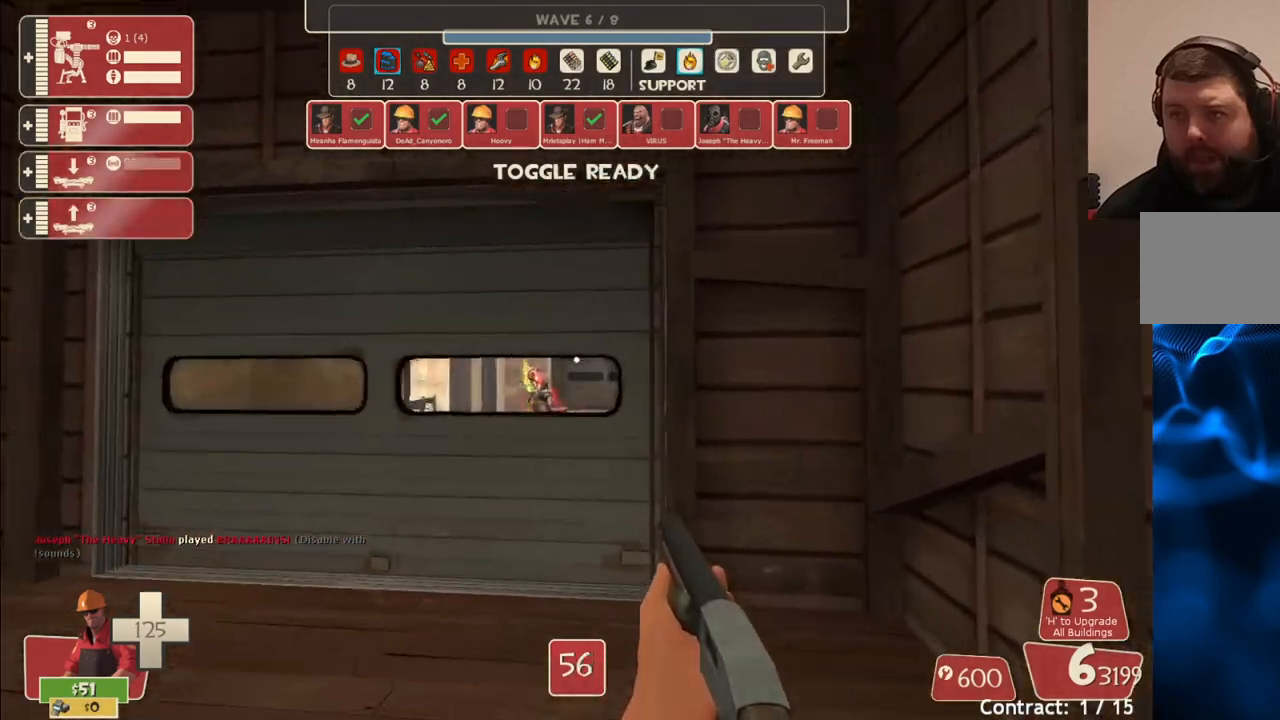
{"buttons": [], "left_stick": "up", "right_stick": "center", "events": []}
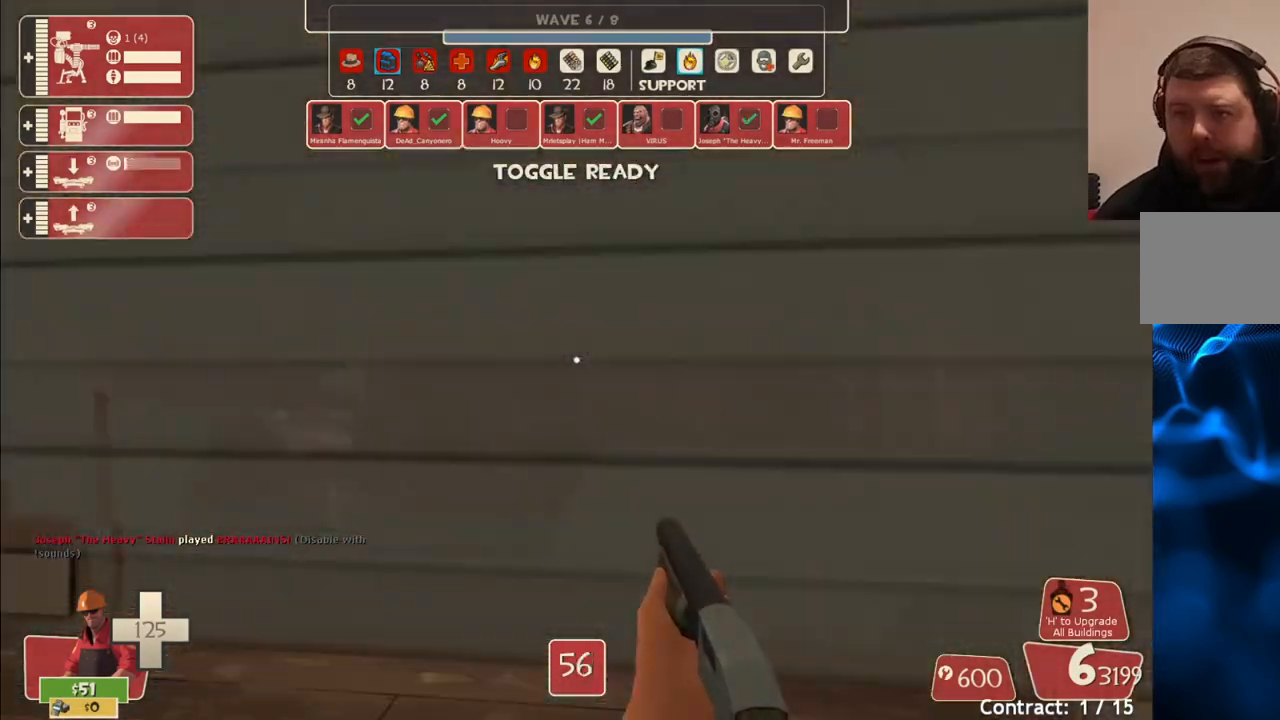
{"buttons": ["SQUARE"], "left_stick": "up", "right_stick": "center", "events": [[267, "SQUARE", "down"], [350, "SQUARE", "up"], [417, "SQUARE", "down"]]}
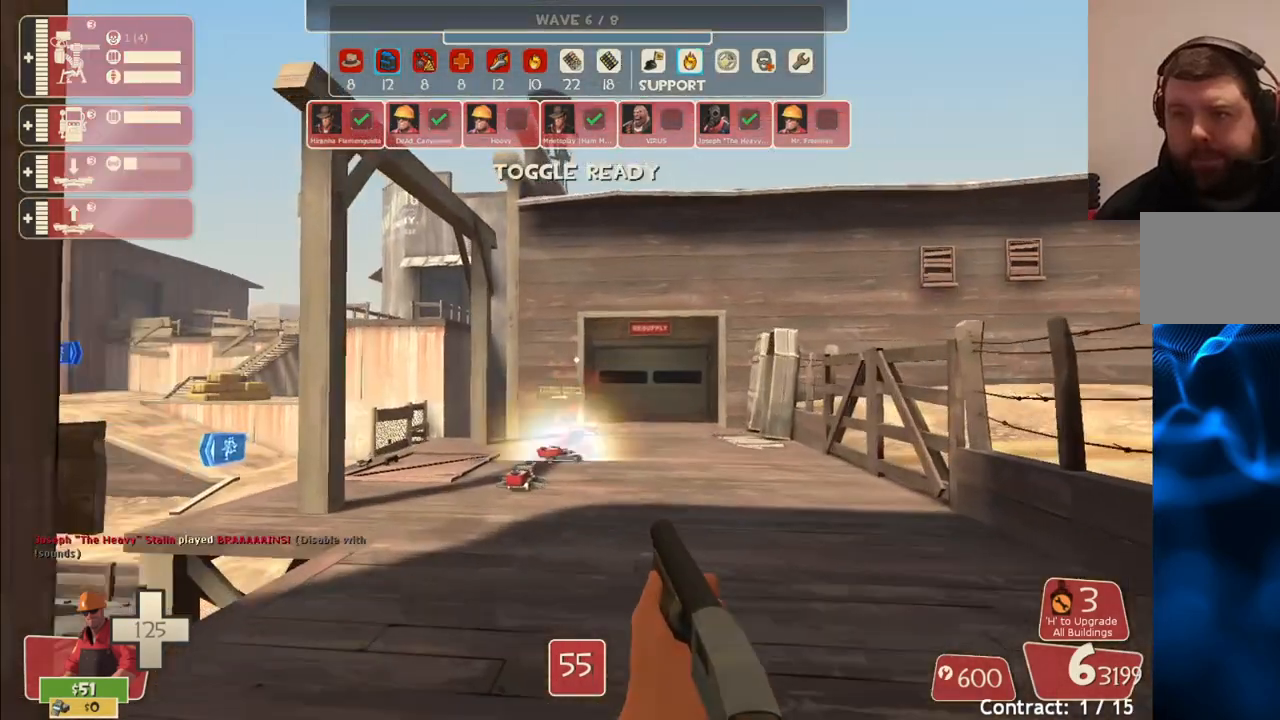
{"buttons": [], "left_stick": "up", "right_stick": "center", "events": [[50, "SQUARE", "up"]]}
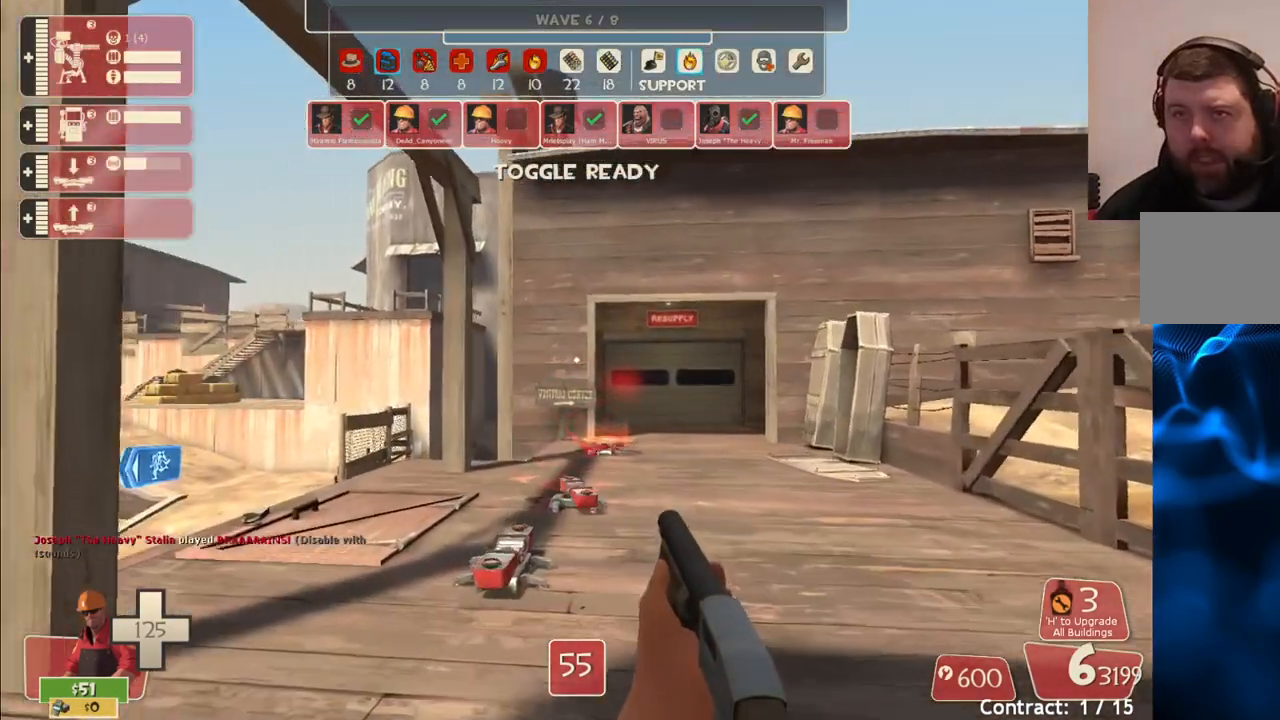
{"buttons": [], "left_stick": "up", "right_stick": "center", "events": []}
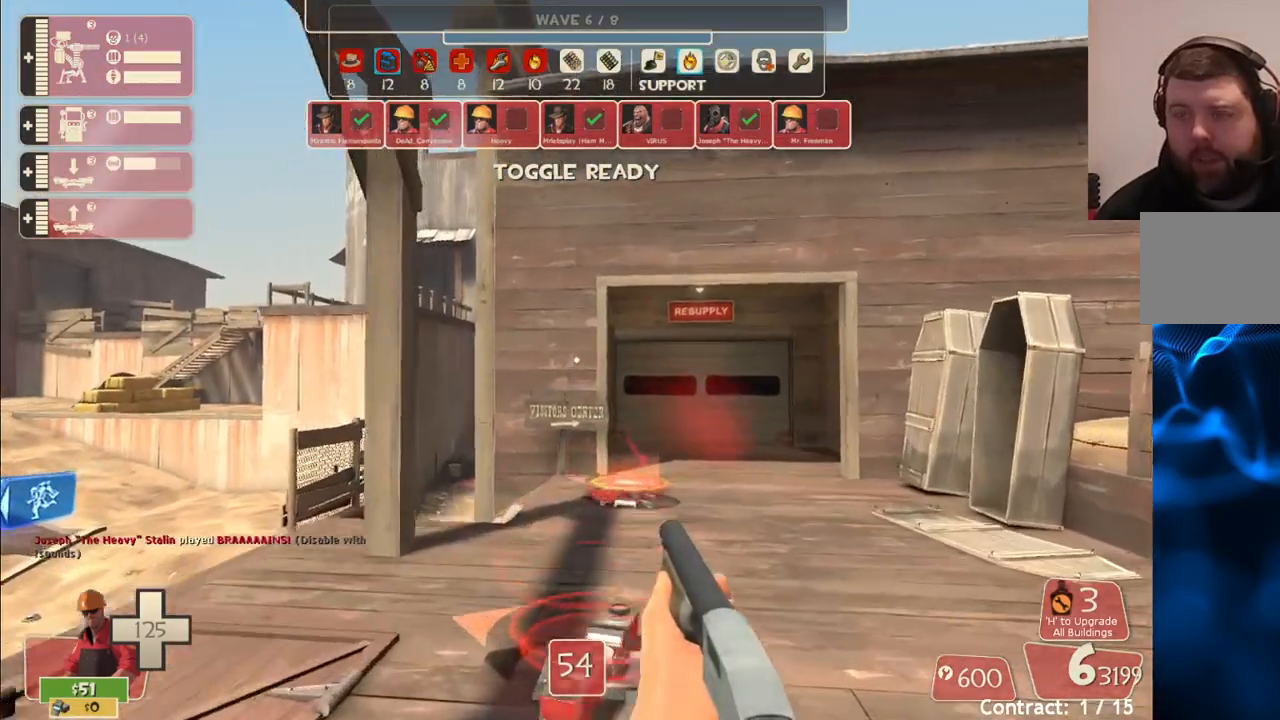
{"buttons": [], "left_stick": "center", "right_stick": "center", "events": [[183, "left_stick", "center"]]}
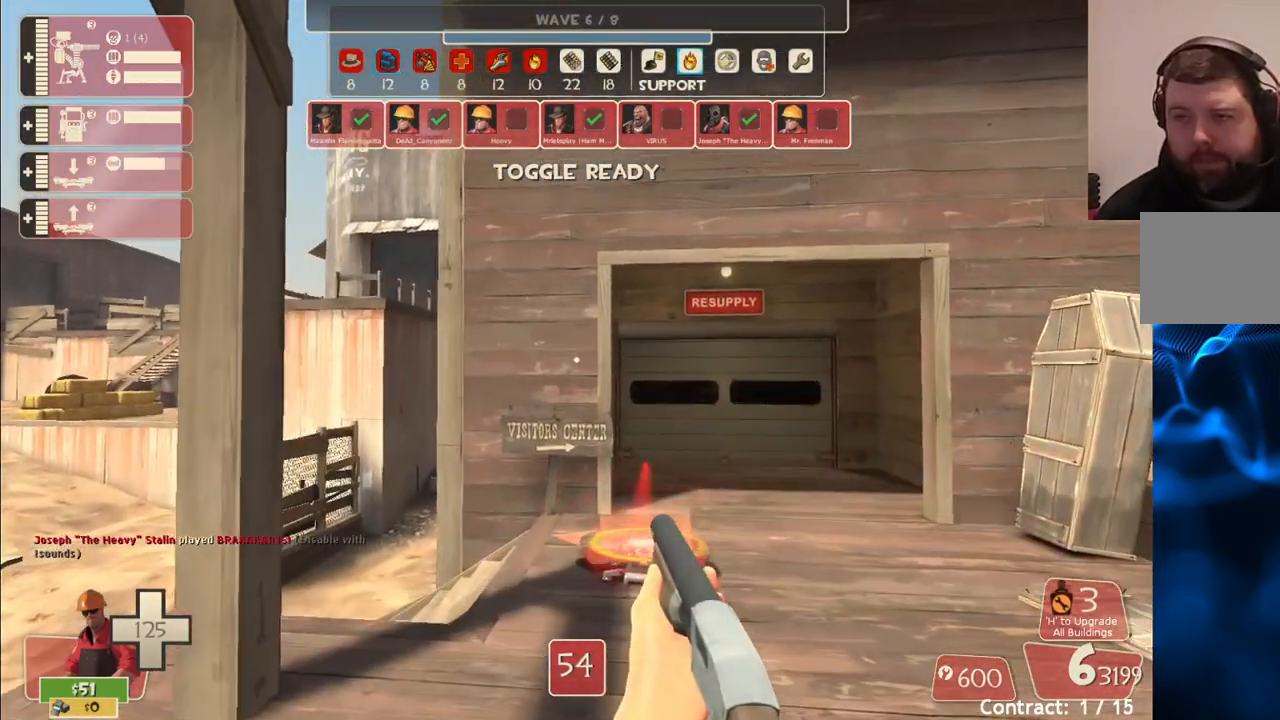
{"buttons": [], "left_stick": "center", "right_stick": "center", "events": []}
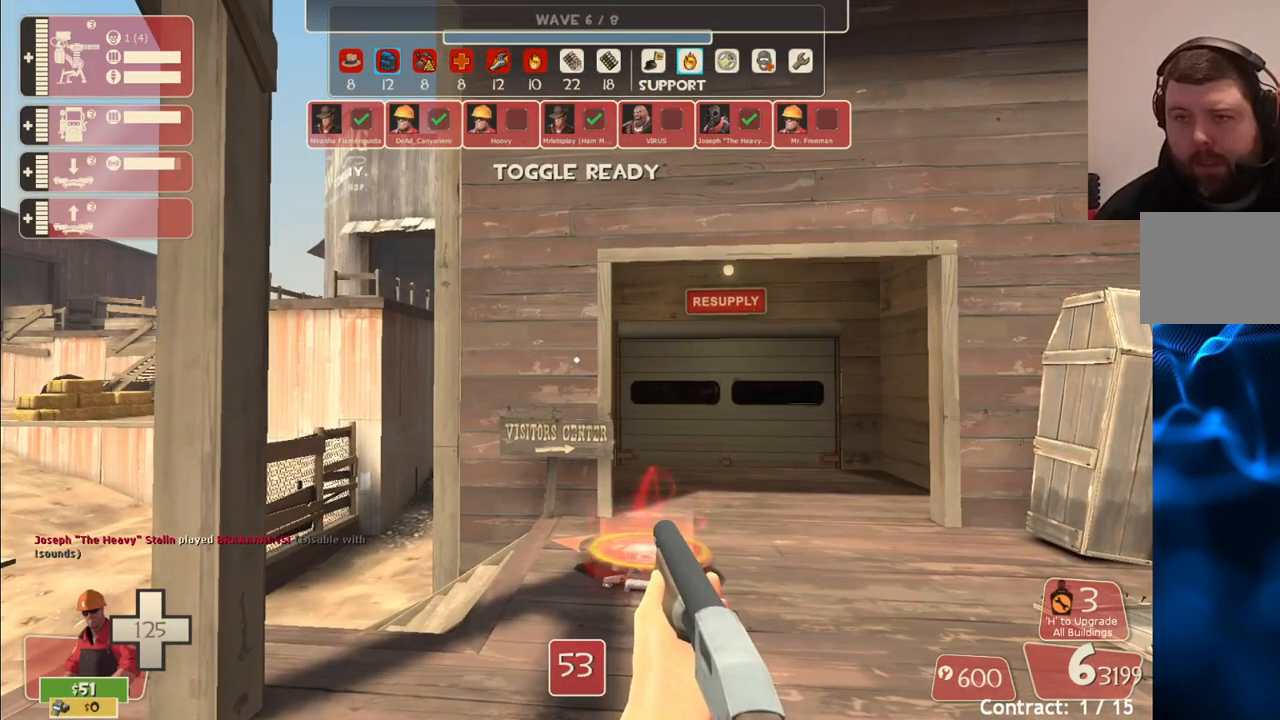
{"buttons": [], "left_stick": "center", "right_stick": "center", "events": []}
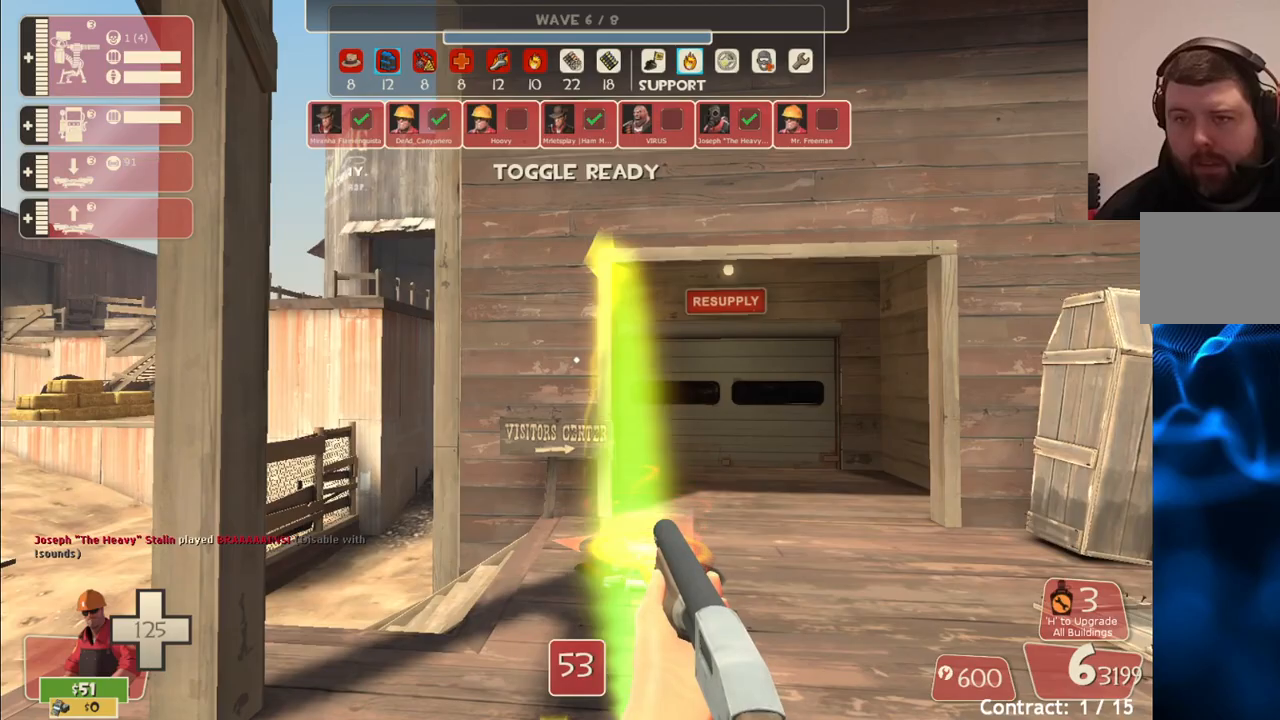
{"buttons": [], "left_stick": "center", "right_stick": "center", "events": []}
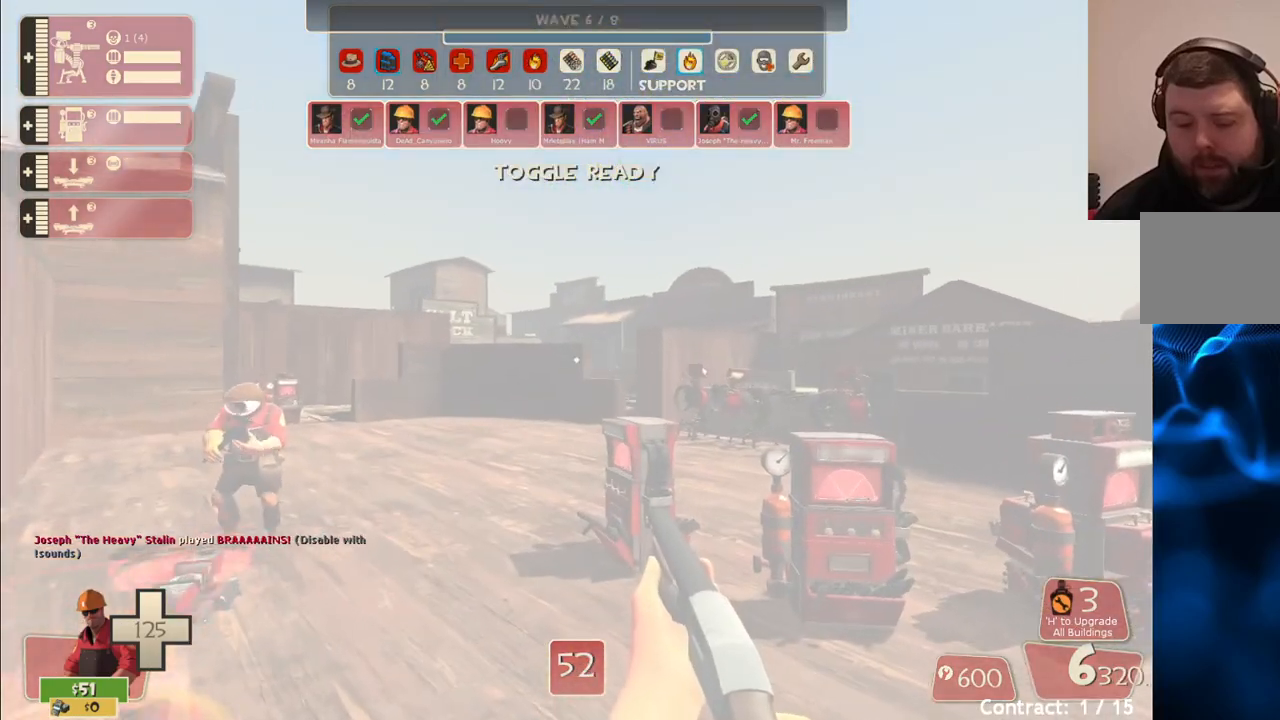
{"buttons": [], "left_stick": "up", "right_stick": "center", "events": [[317, "SQUARE", "down"], [350, "left_stick", "up"], [417, "SQUARE", "up"]]}
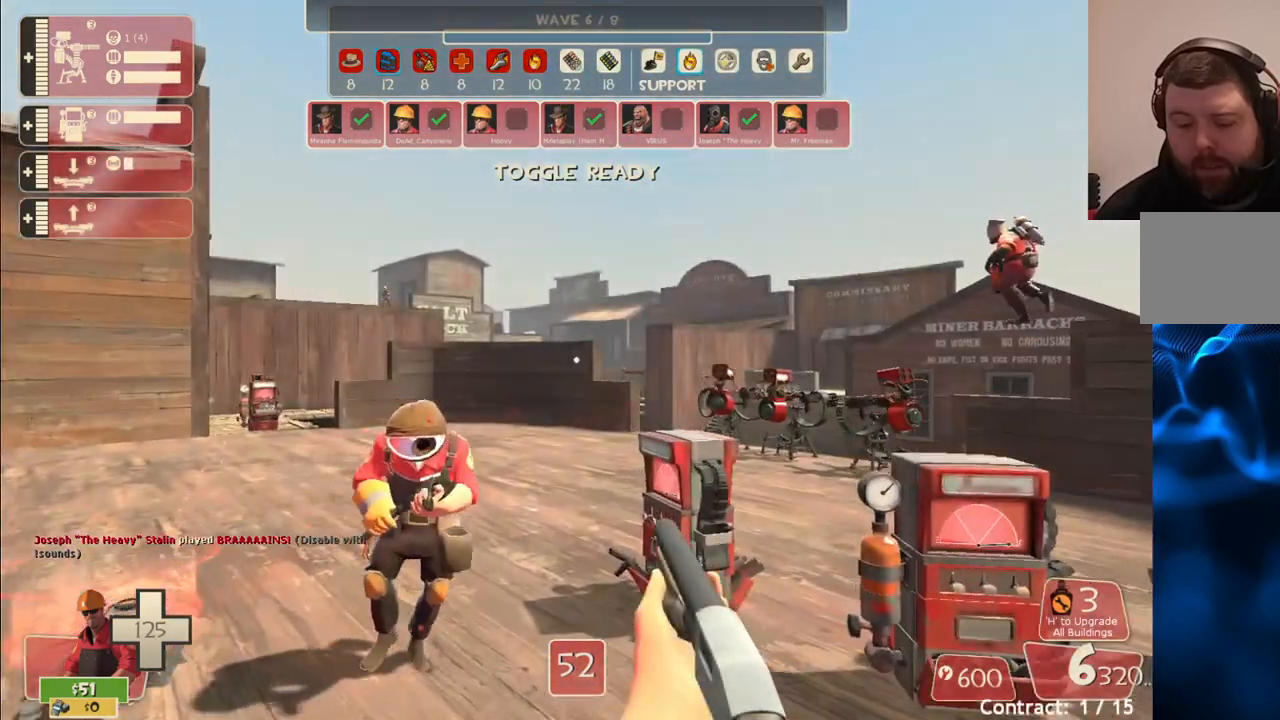
{"buttons": [], "left_stick": "up", "right_stick": "center", "events": []}
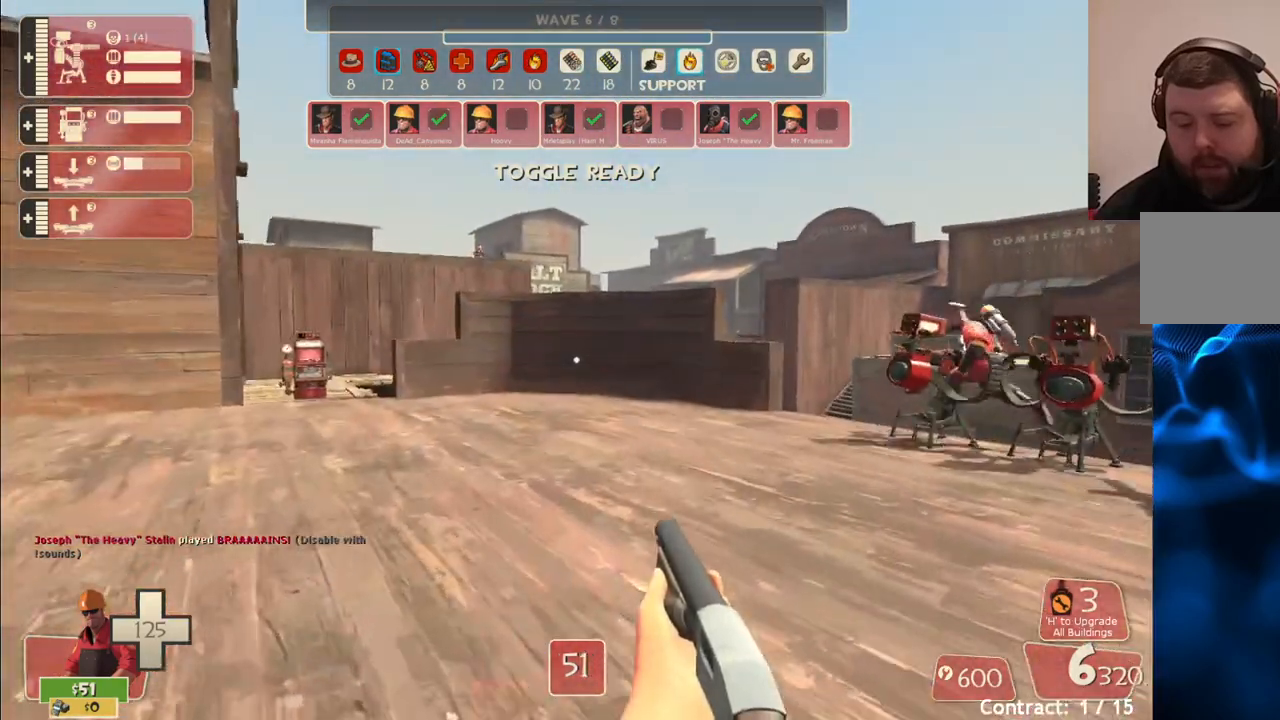
{"buttons": [], "left_stick": "up", "right_stick": "center", "events": [[200, "right_stick", "right"], [333, "right_stick", "center"]]}
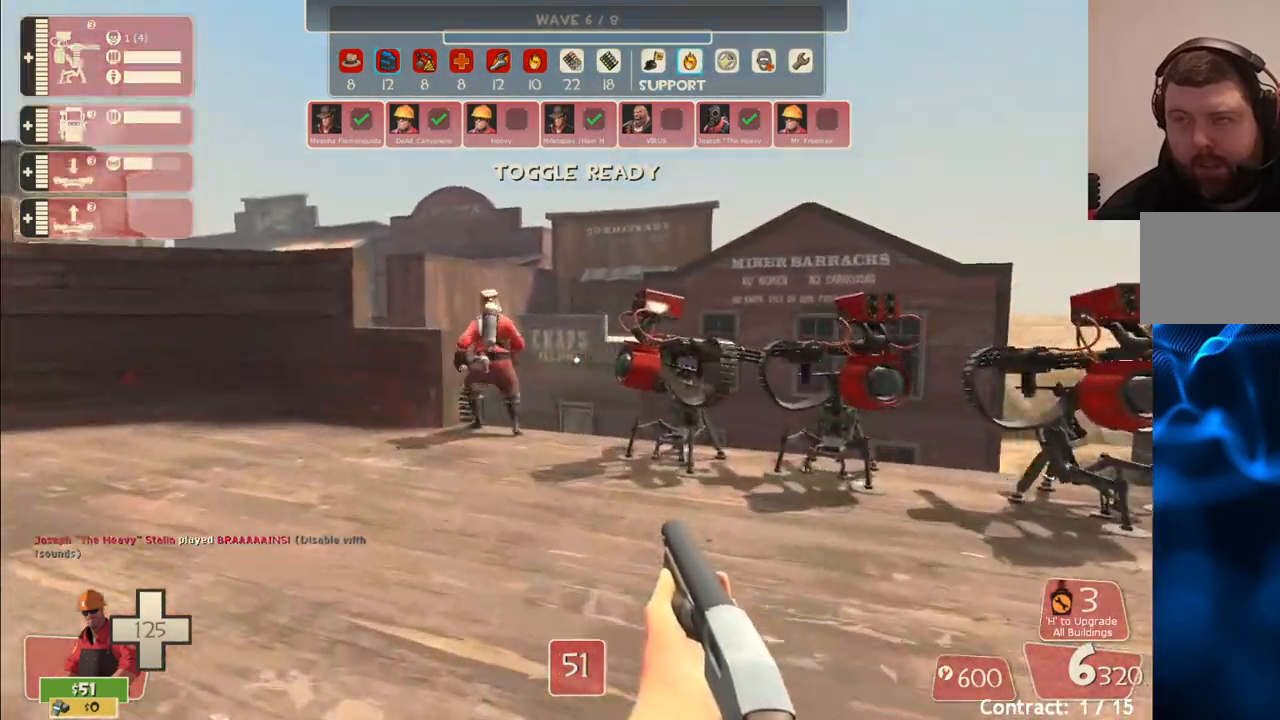
{"buttons": [], "left_stick": "up-left", "right_stick": "center", "events": [[317, "left_stick", "up-left"], [350, "TRIANGLE", "down"], [433, "TRIANGLE", "up"]]}
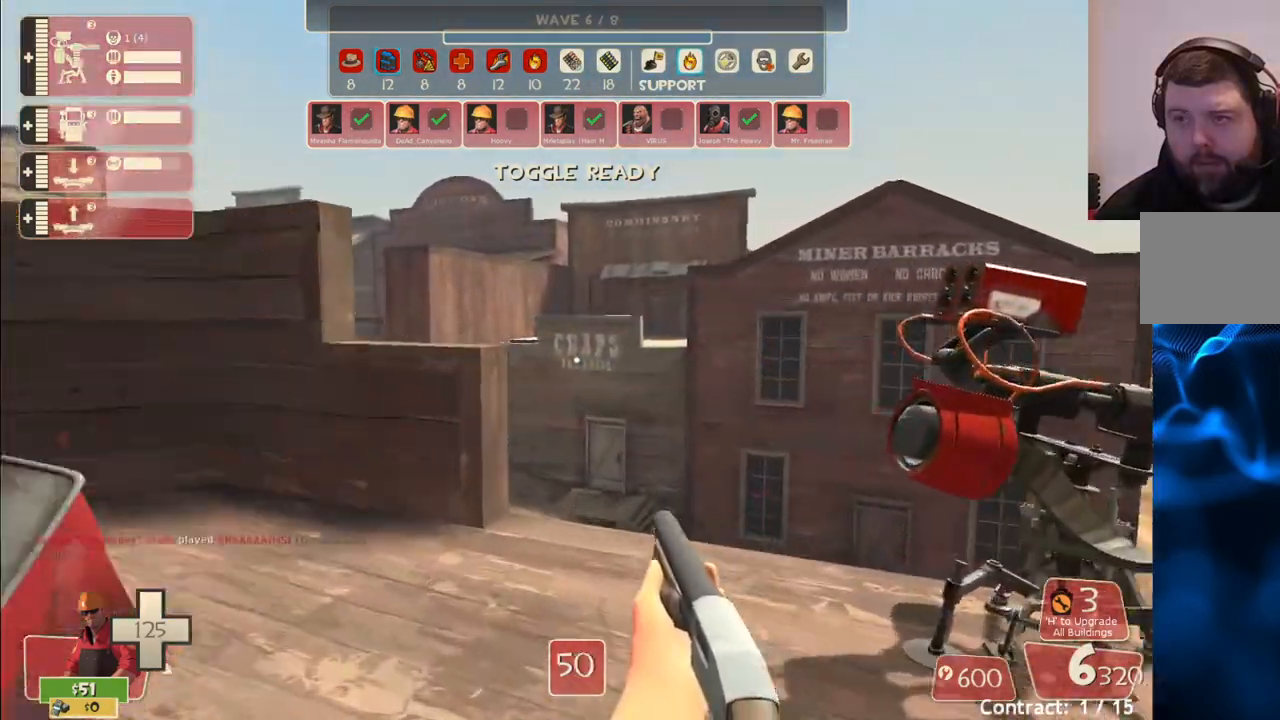
{"buttons": [], "left_stick": "up-left", "right_stick": "center", "events": [[367, "right_stick", "left"], [483, "right_stick", "center"]]}
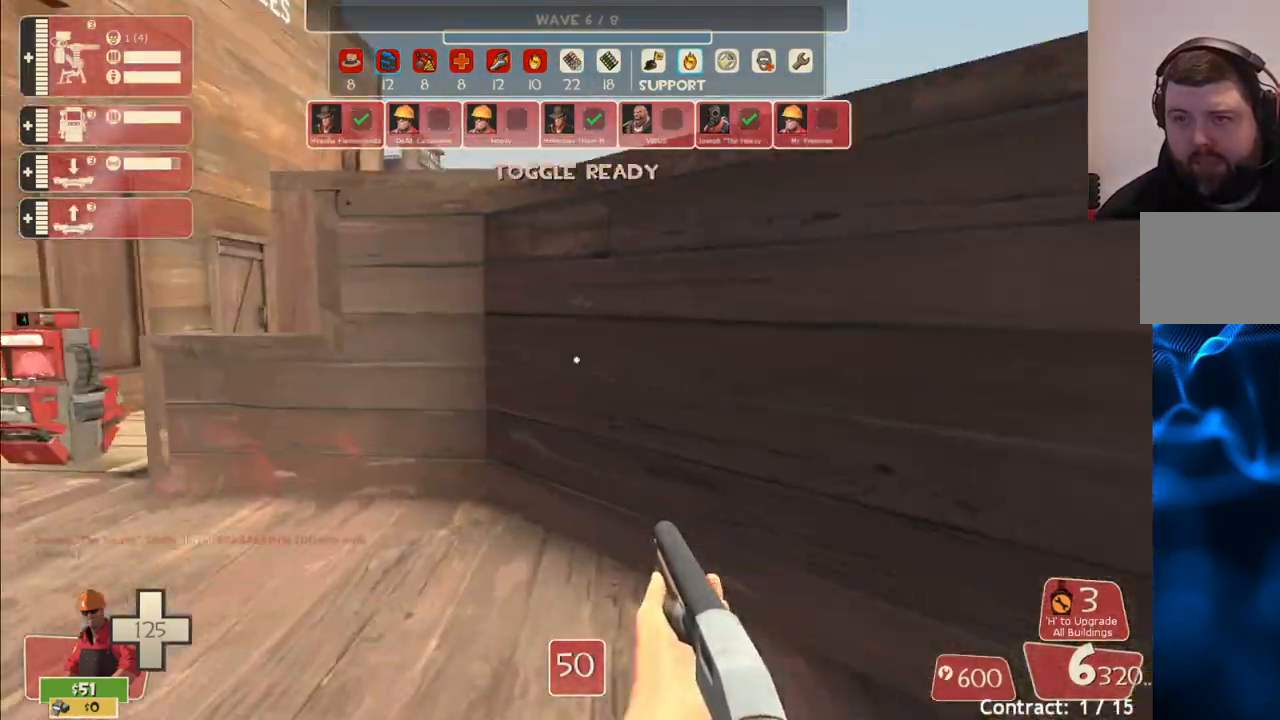
{"buttons": [], "left_stick": "up-left", "right_stick": "center", "events": [[83, "TRIANGLE", "down"], [217, "TRIANGLE", "up"]]}
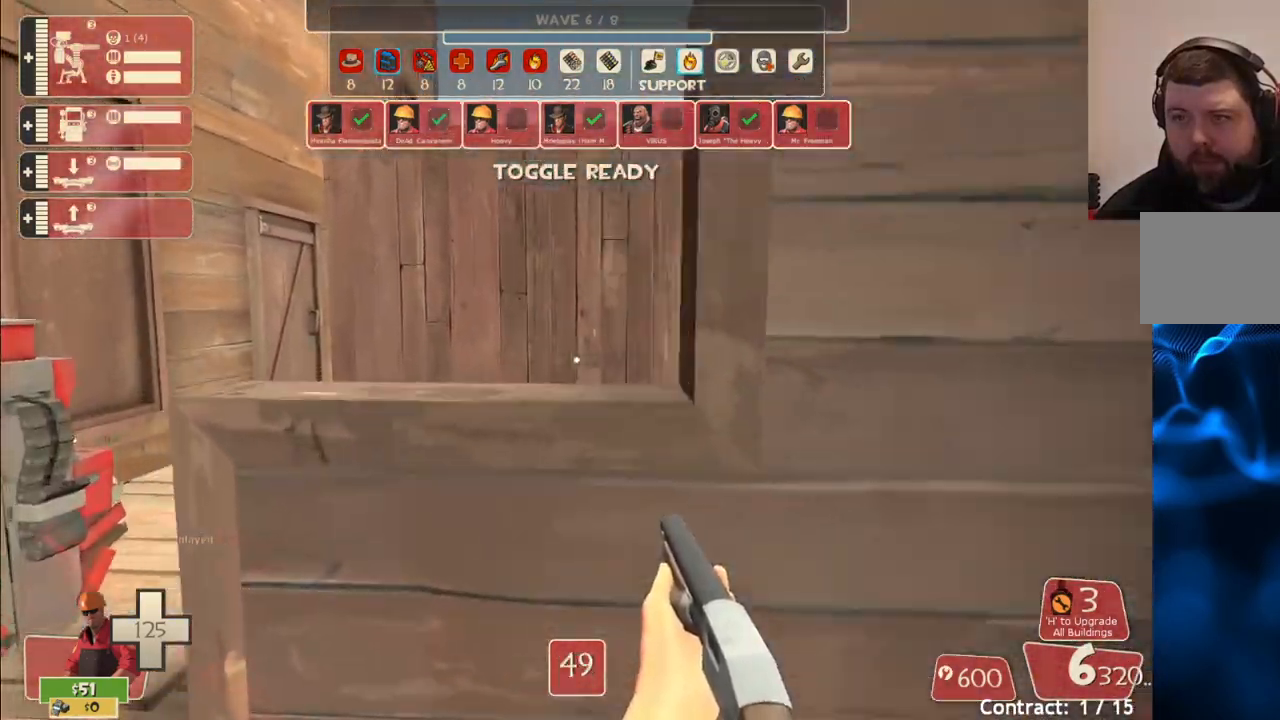
{"buttons": [], "left_stick": "up", "right_stick": "center", "events": [[433, "left_stick", "up"]]}
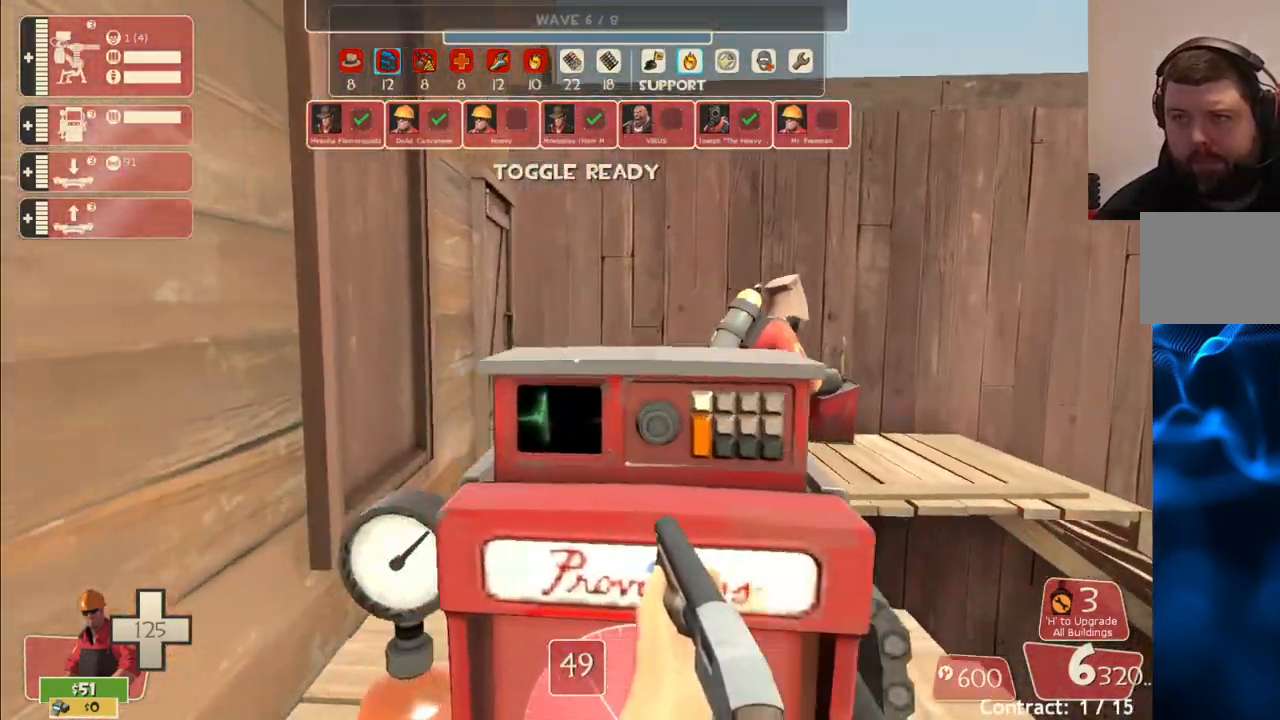
{"buttons": ["CROSS"], "left_stick": "up", "right_stick": "center", "events": [[500, "CROSS", "down"]]}